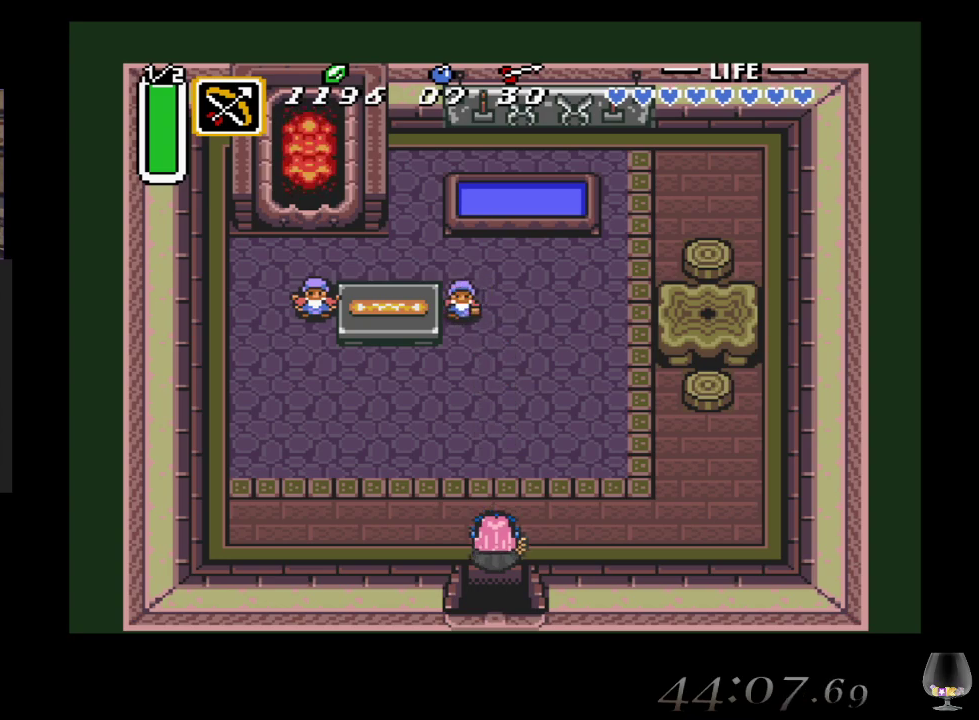
Gameplay with a controller (PlayStation layout); each line is a JSON object with the inputs held at the frame after it. "events" lists button and stick changes between this image and that frame as [ms after this image, input, new state], when the widget could be followed in between. Not read: L2 L3 R2 R3 right_stick.
{"buttons": [], "left_stick": "center", "events": []}
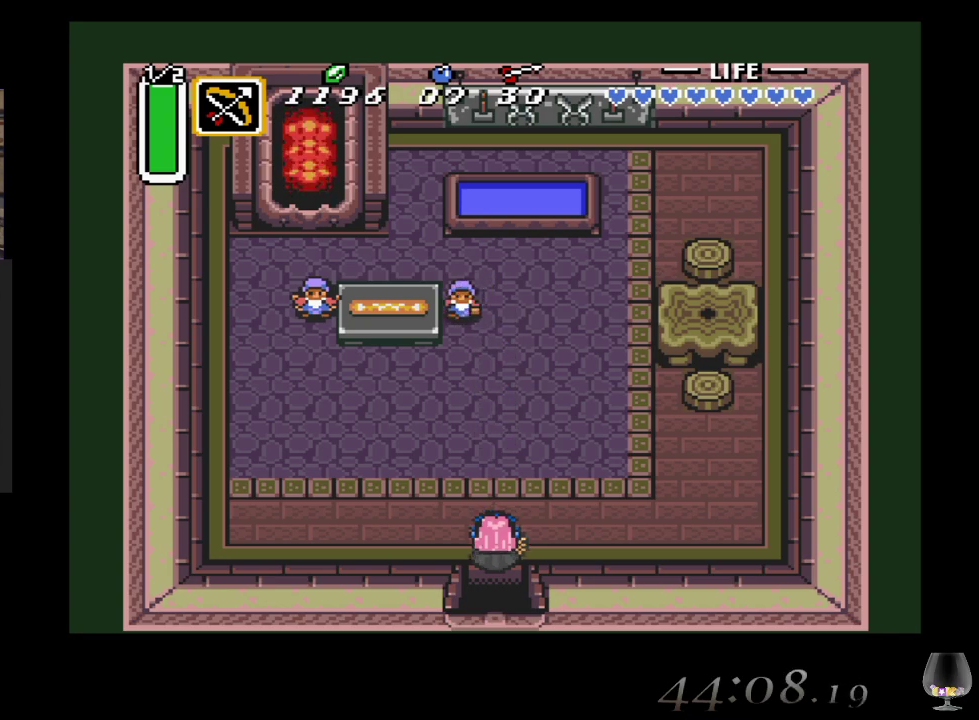
{"buttons": [], "left_stick": "center", "events": []}
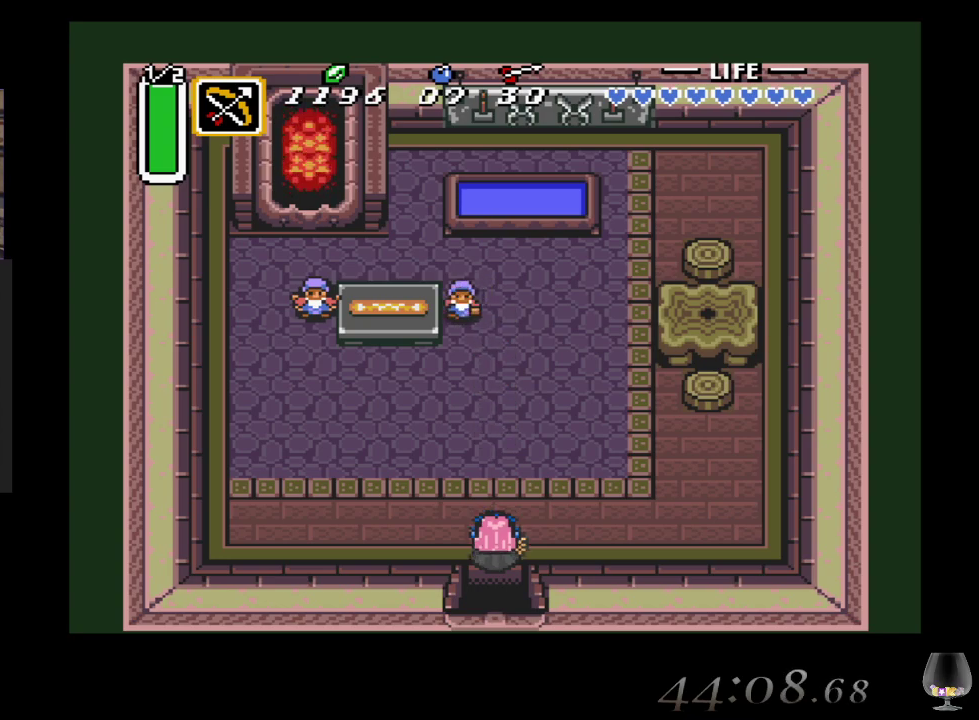
{"buttons": [], "left_stick": "center", "events": []}
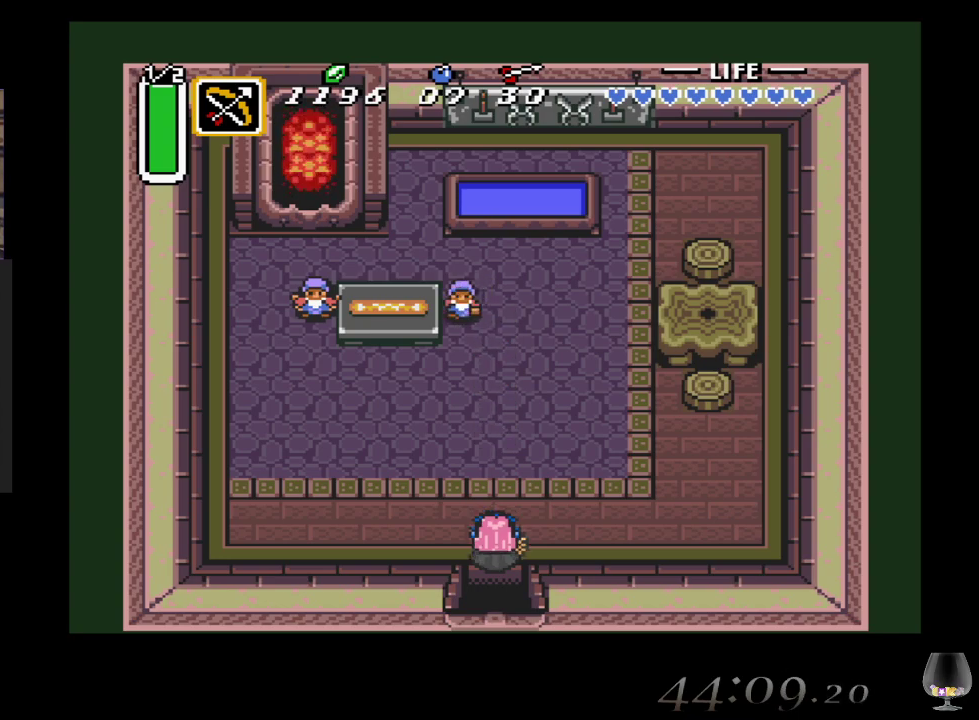
{"buttons": [], "left_stick": "center", "events": []}
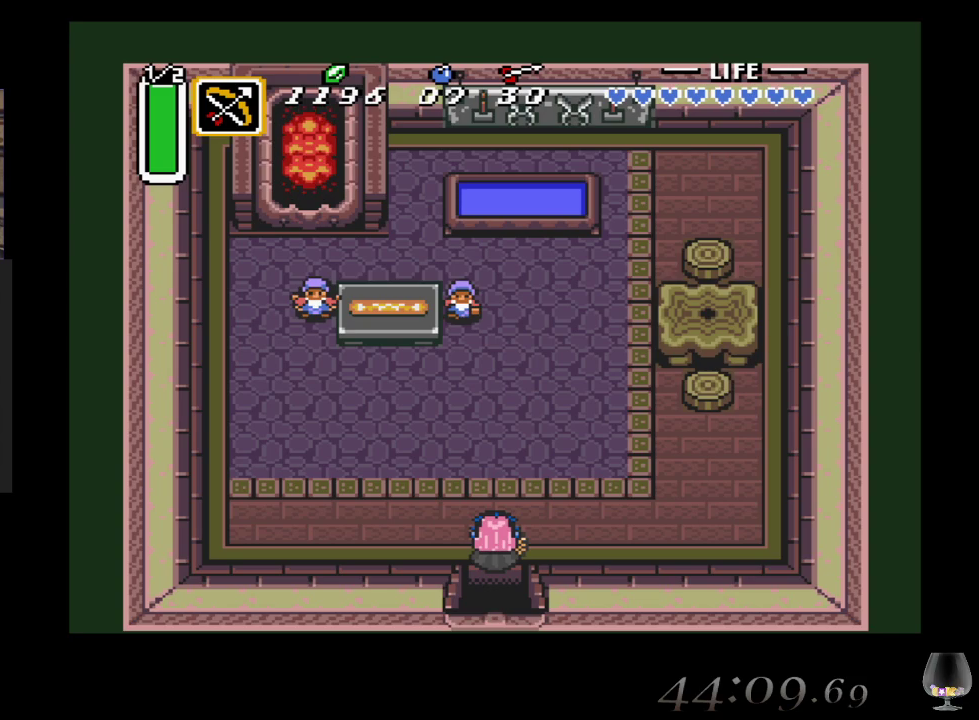
{"buttons": [], "left_stick": "down", "events": [[200, "left_stick", "down"]]}
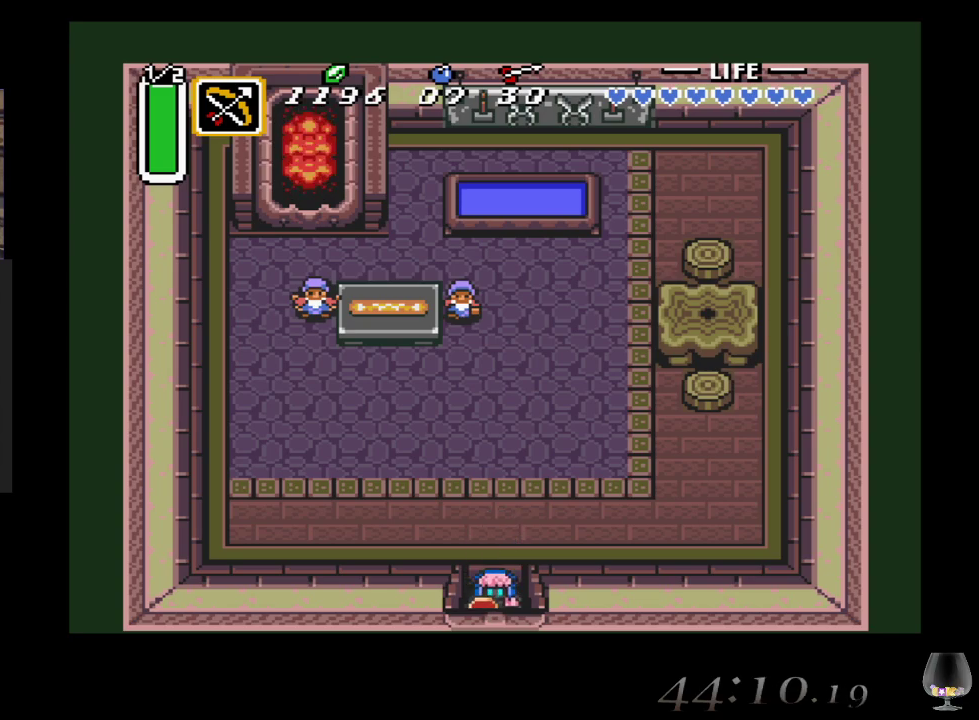
{"buttons": [], "left_stick": "down", "events": []}
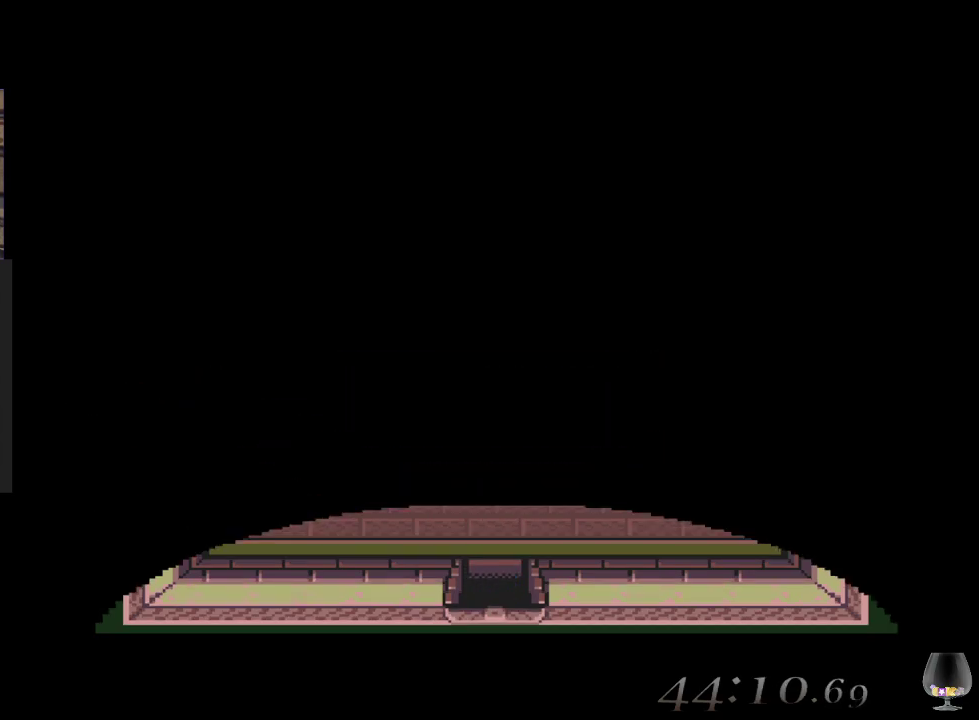
{"buttons": [], "left_stick": "center", "events": [[17, "left_stick", "center"]]}
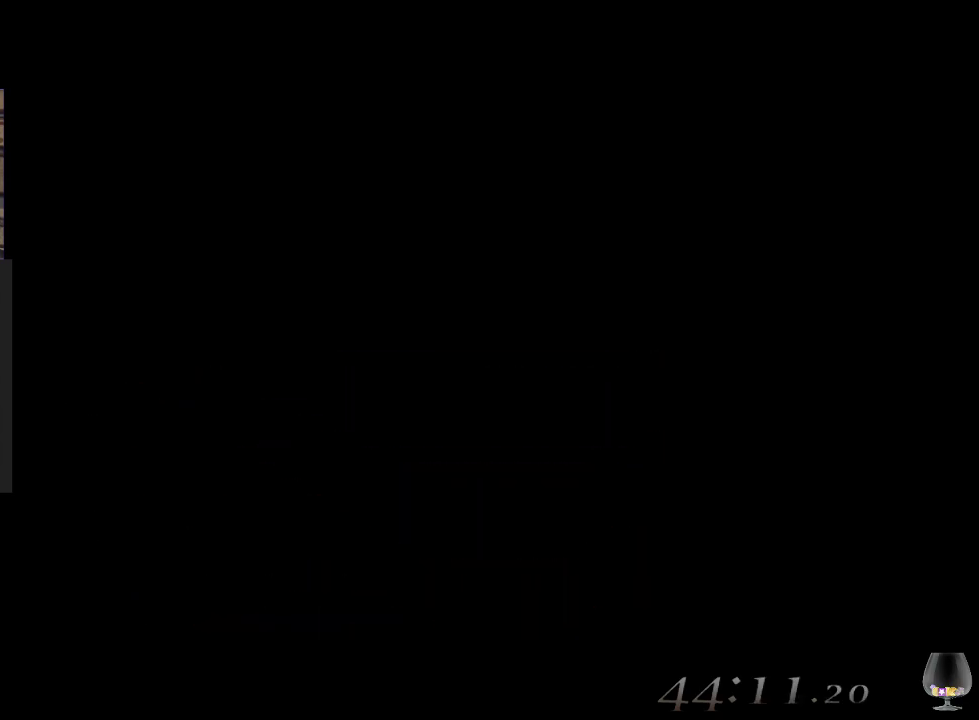
{"buttons": [], "left_stick": "center", "events": []}
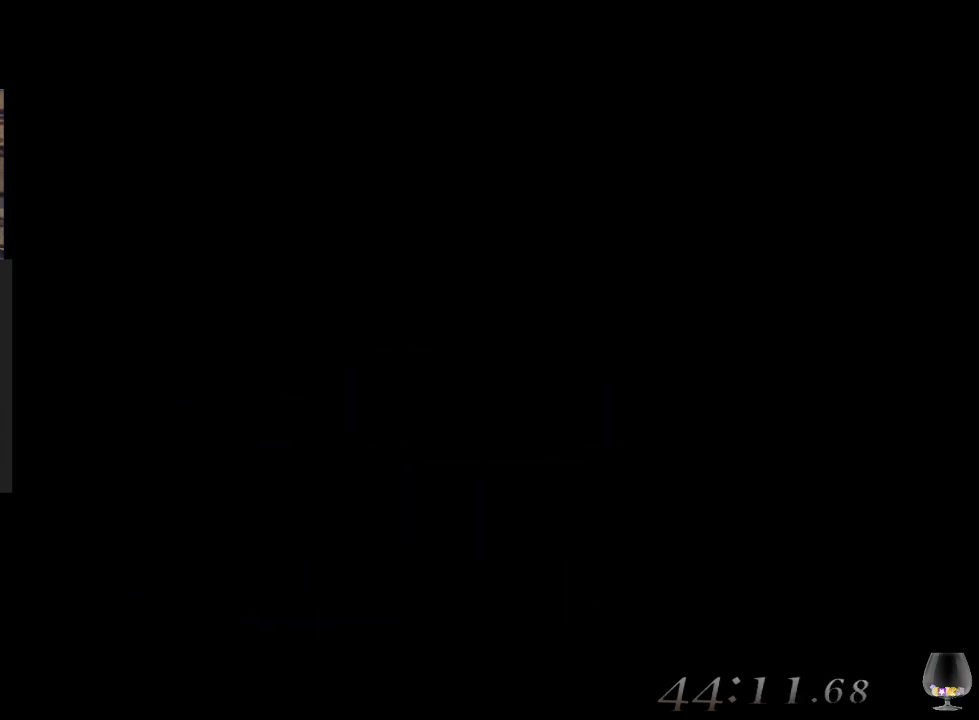
{"buttons": [], "left_stick": "center", "events": []}
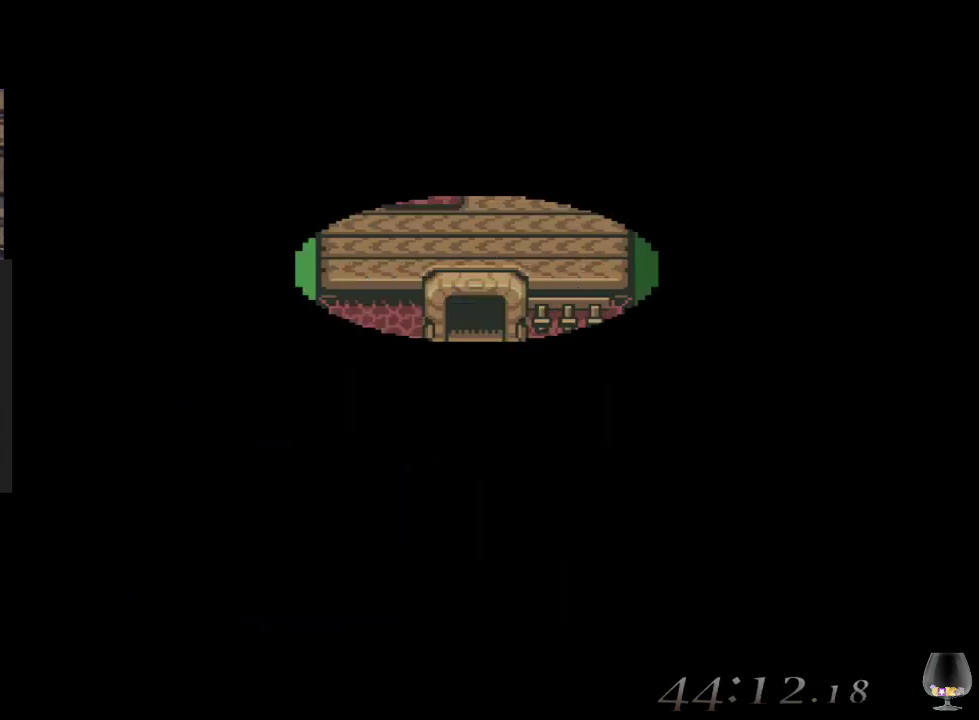
{"buttons": [], "left_stick": "center", "events": []}
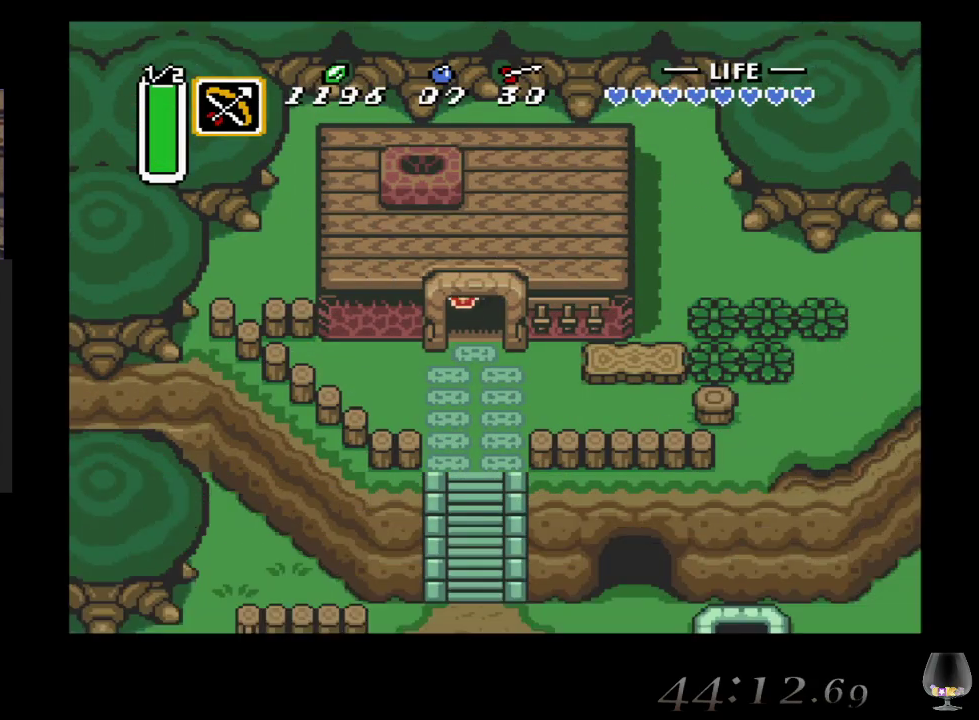
{"buttons": [], "left_stick": "down", "events": [[283, "left_stick", "down"]]}
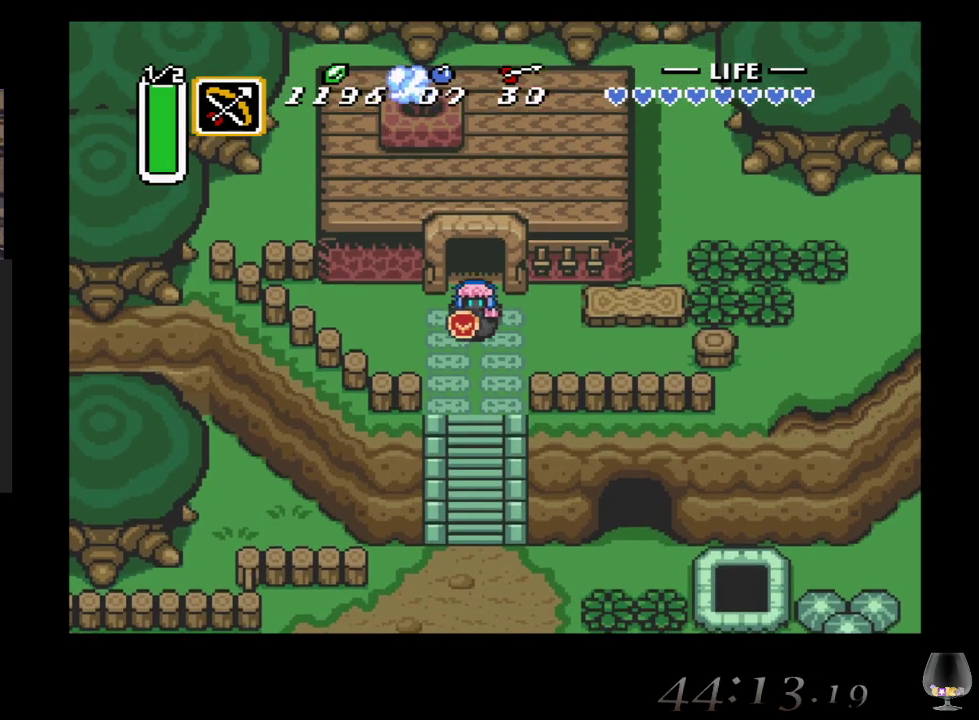
{"buttons": [], "left_stick": "up", "events": [[67, "left_stick", "up"]]}
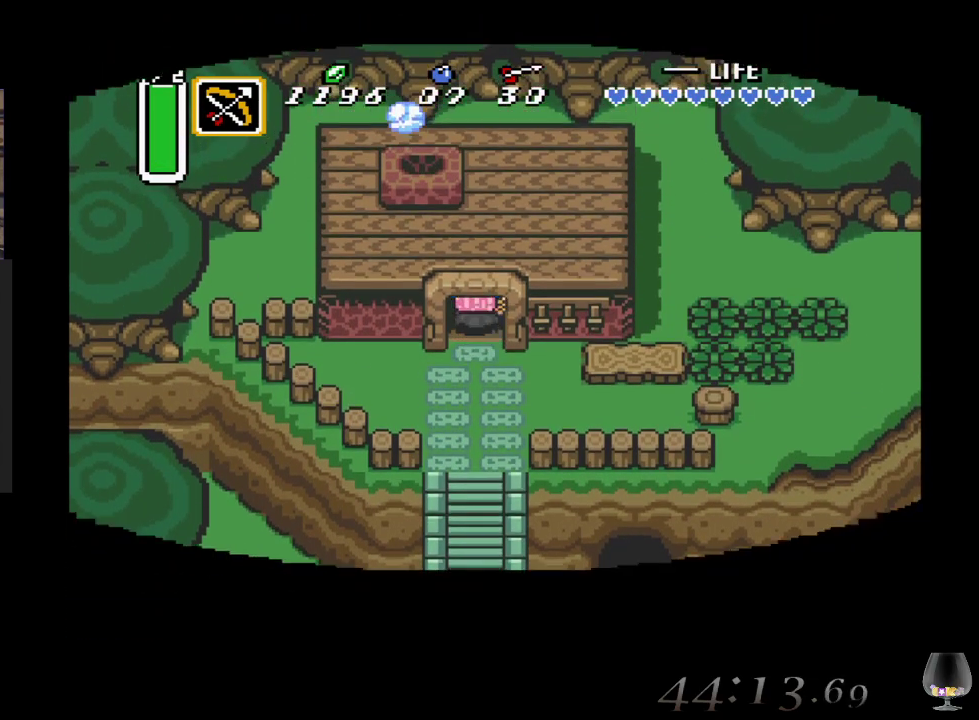
{"buttons": [], "left_stick": "up", "events": []}
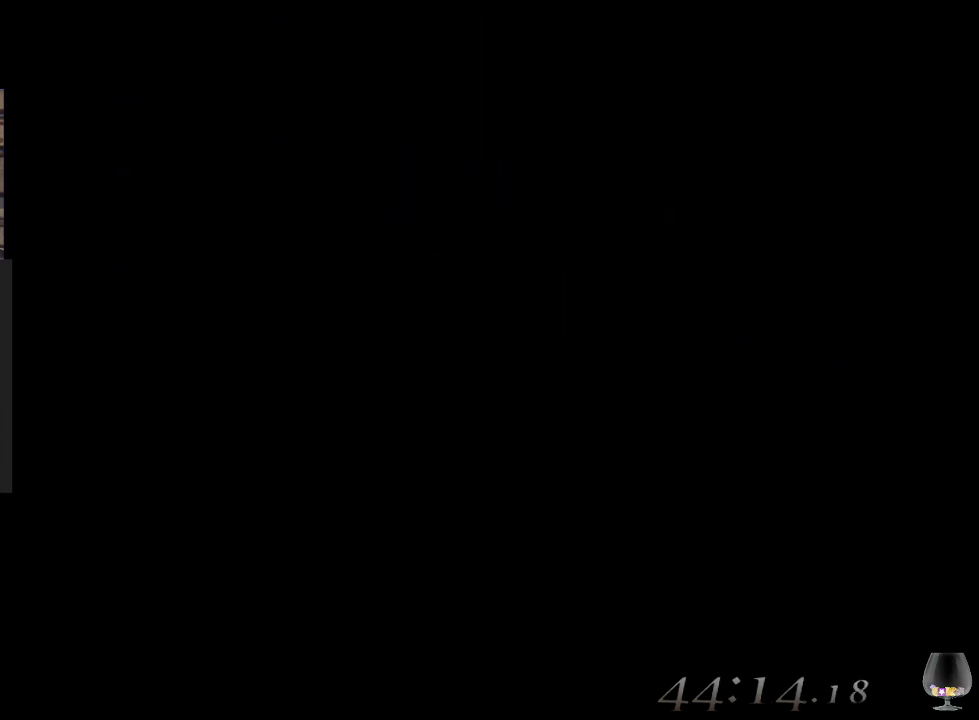
{"buttons": [], "left_stick": "center", "events": [[250, "left_stick", "center"]]}
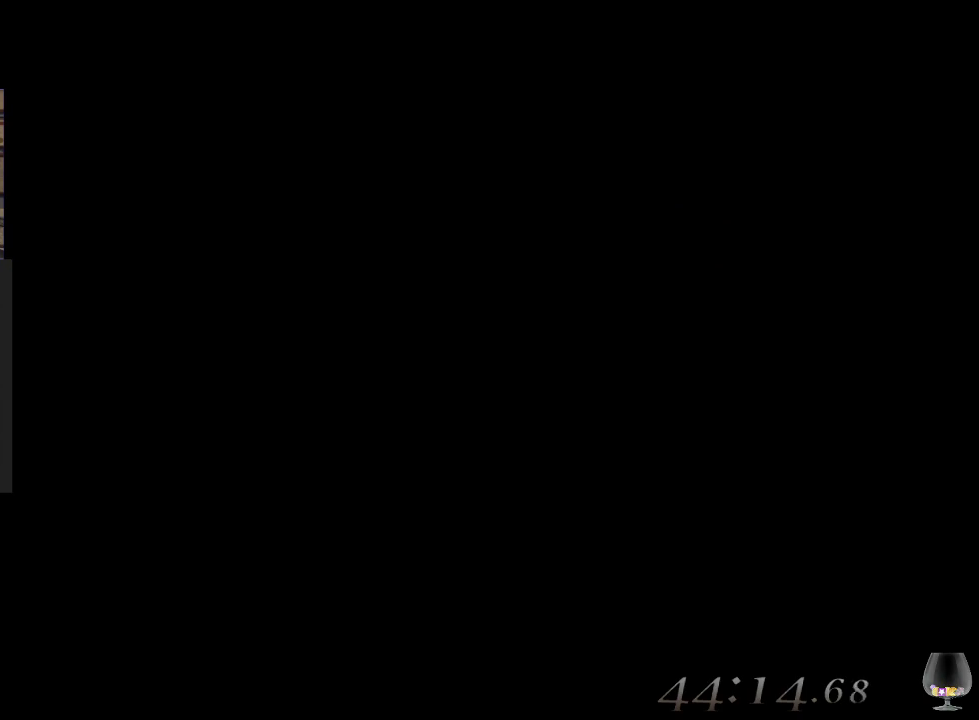
{"buttons": [], "left_stick": "center", "events": []}
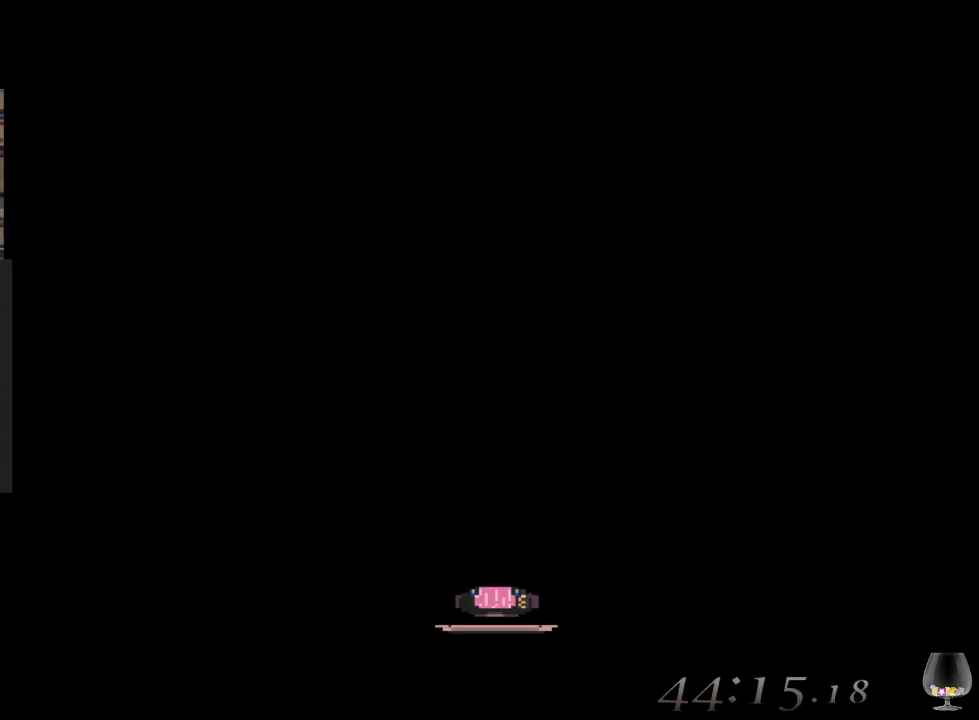
{"buttons": [], "left_stick": "center", "events": []}
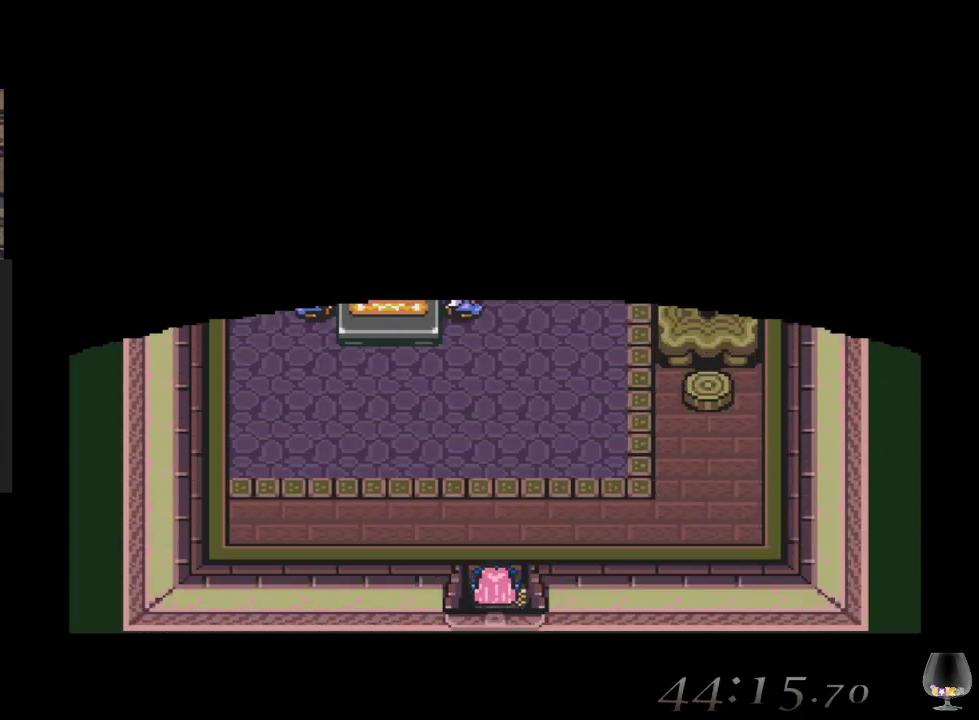
{"buttons": [], "left_stick": "up-left", "events": [[133, "left_stick", "up"], [500, "left_stick", "up-left"]]}
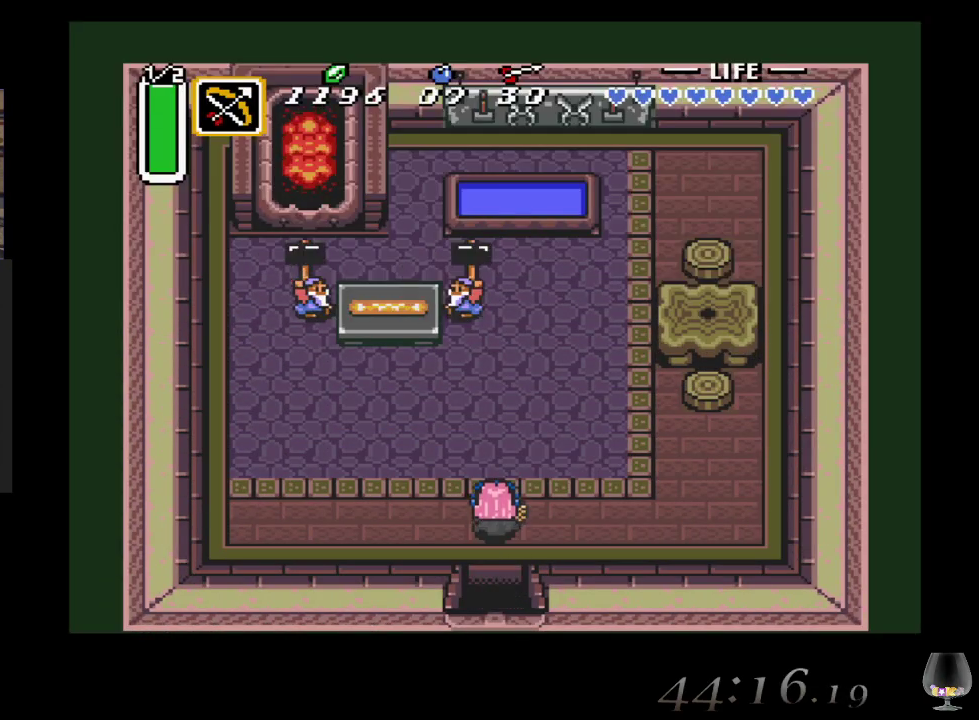
{"buttons": [], "left_stick": "up", "events": [[183, "left_stick", "up"]]}
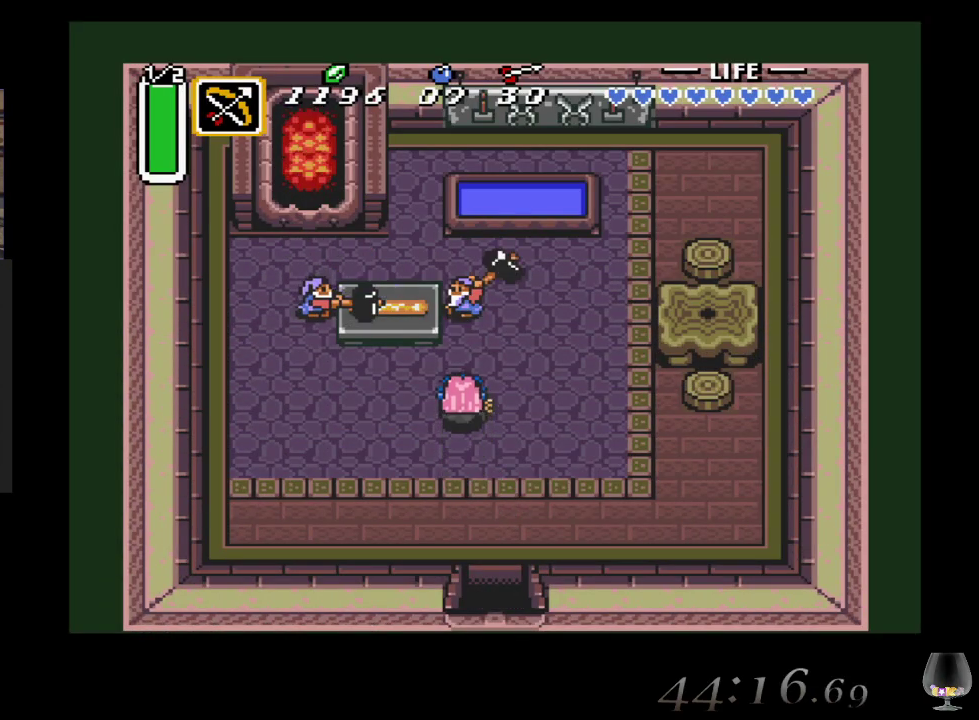
{"buttons": ["CIRCLE"], "left_stick": "up", "events": [[417, "CIRCLE", "down"]]}
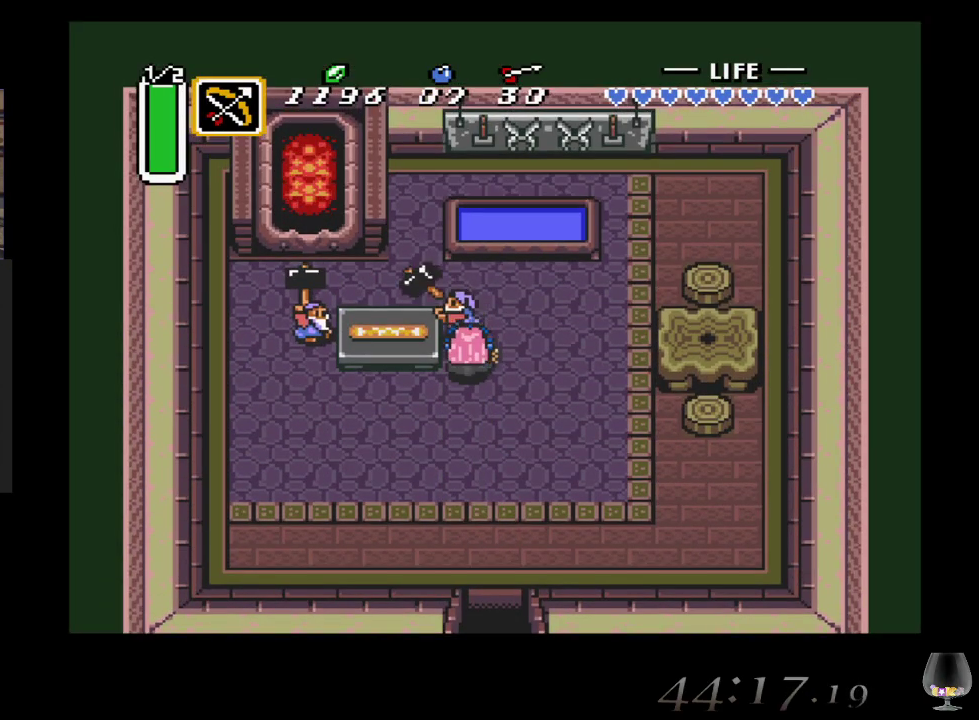
{"buttons": [], "left_stick": "center", "events": [[67, "CIRCLE", "up"], [67, "left_stick", "center"]]}
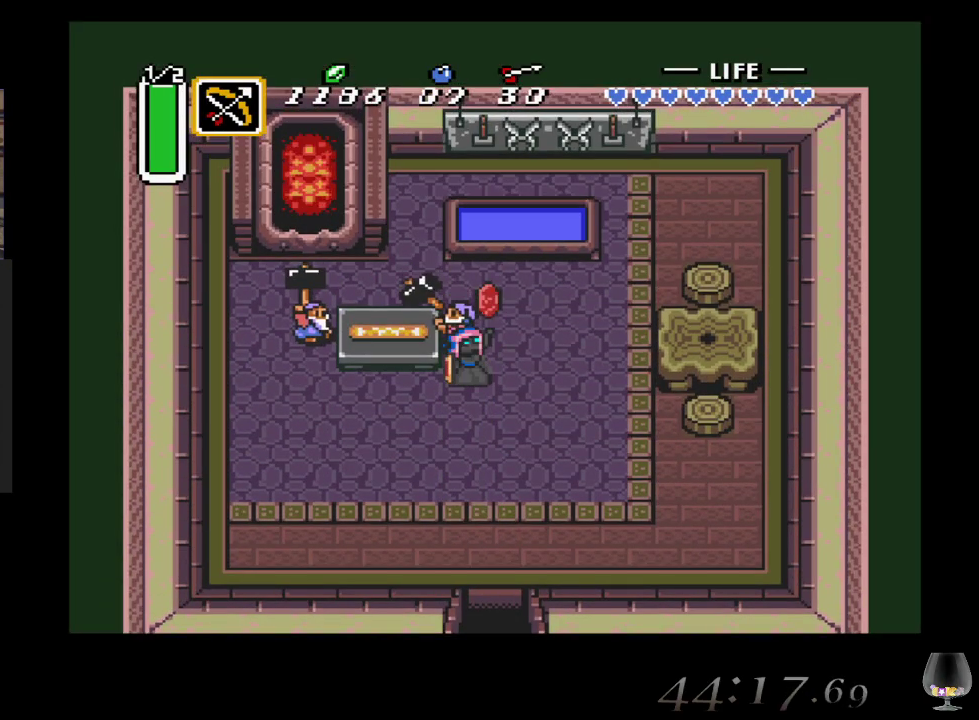
{"buttons": [], "left_stick": "center", "events": []}
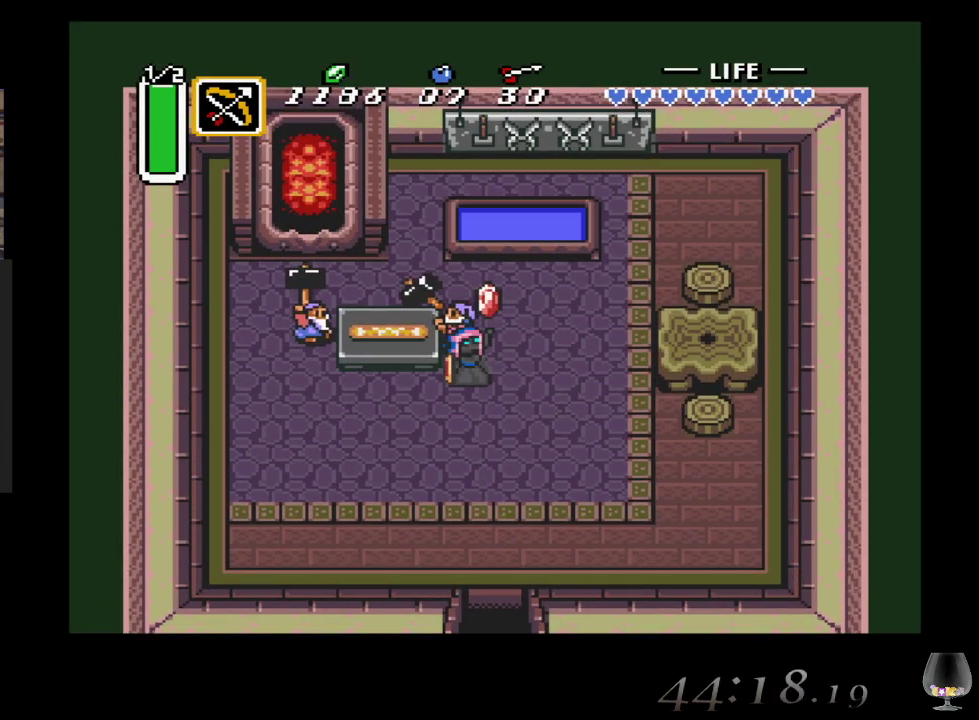
{"buttons": [], "left_stick": "center", "events": []}
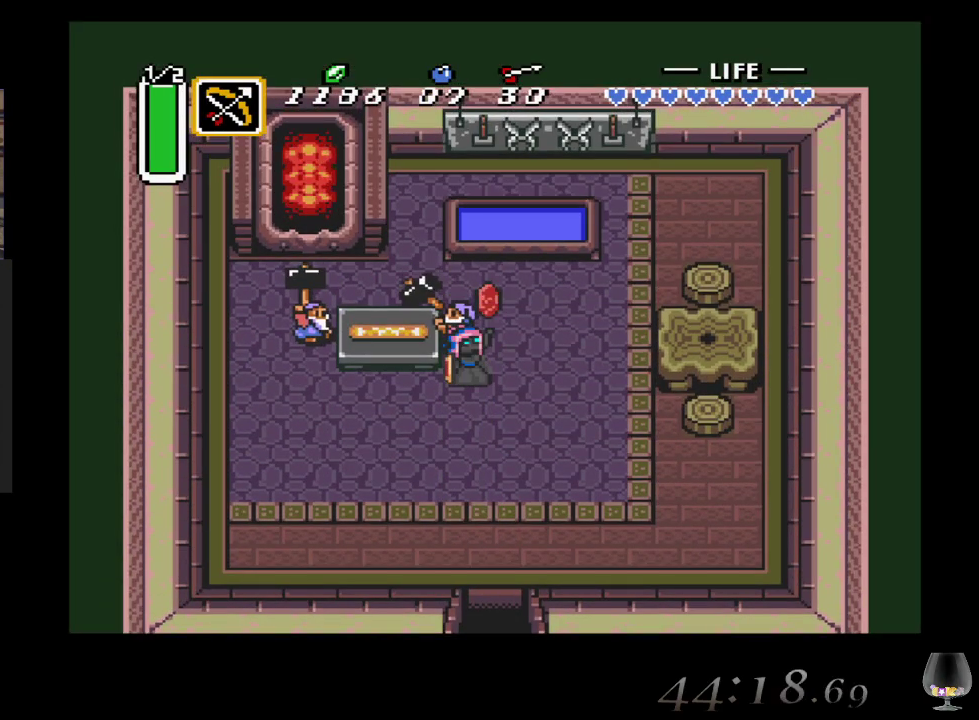
{"buttons": [], "left_stick": "down-right", "events": [[67, "left_stick", "down-right"]]}
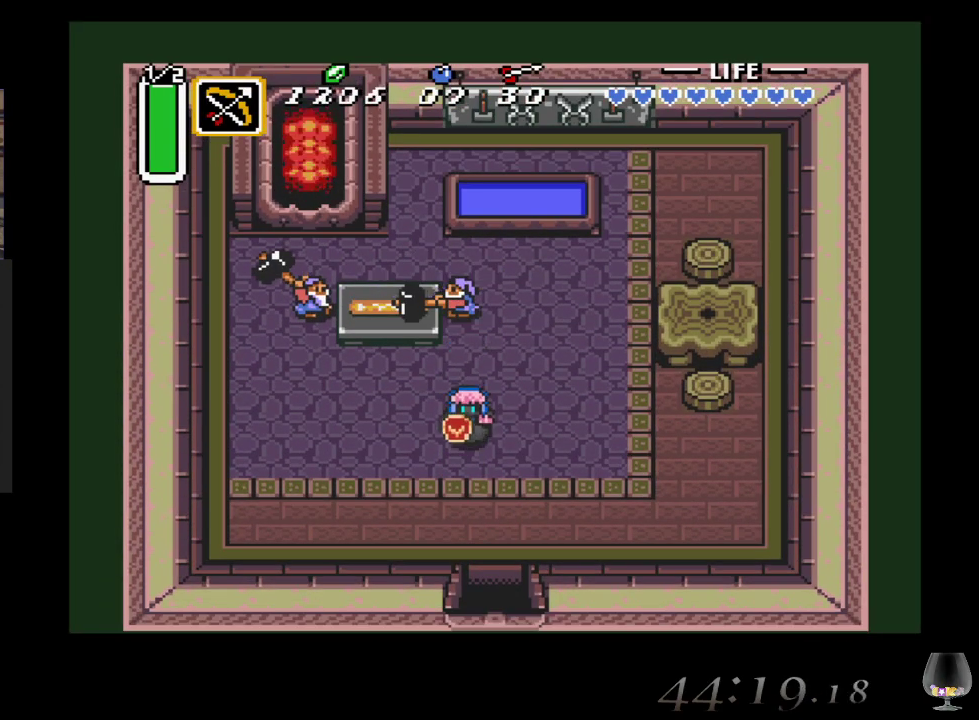
{"buttons": [], "left_stick": "down", "events": [[300, "left_stick", "down"]]}
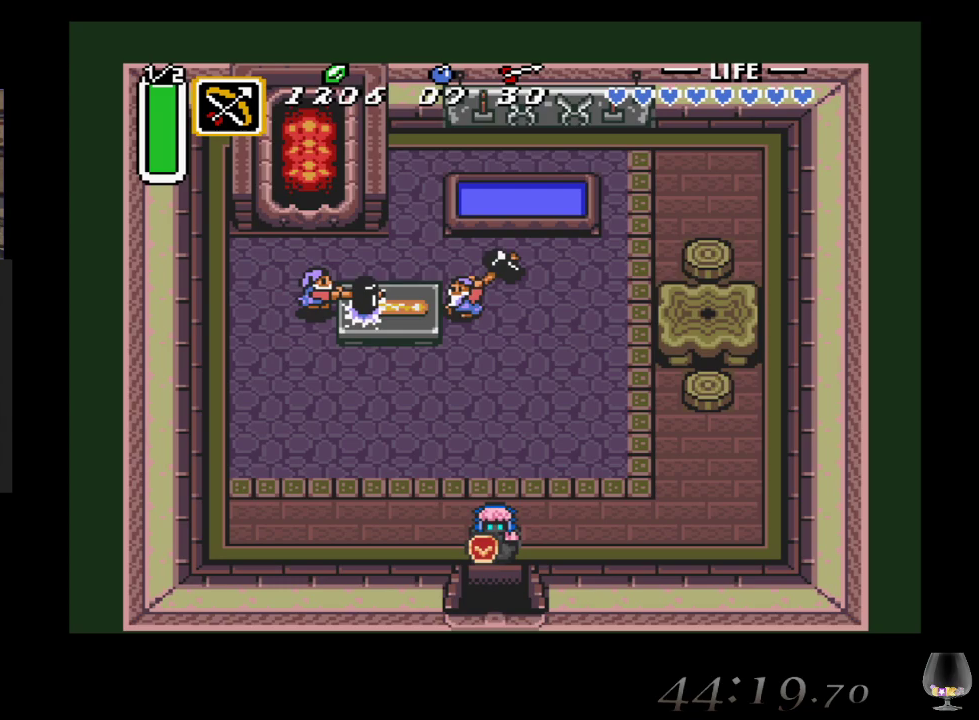
{"buttons": [], "left_stick": "down", "events": []}
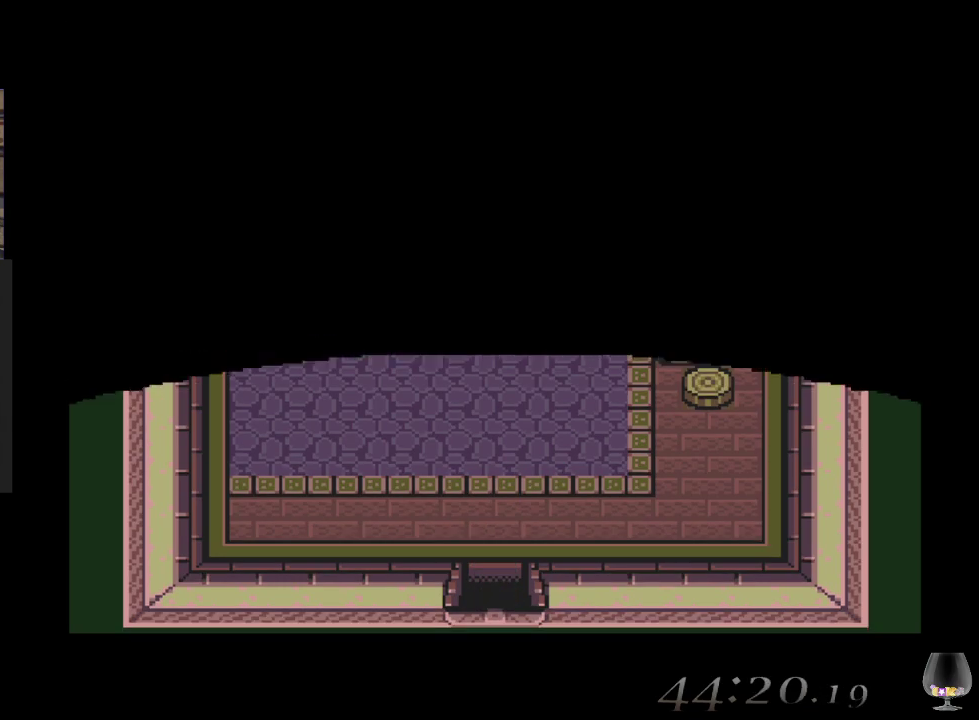
{"buttons": [], "left_stick": "down", "events": []}
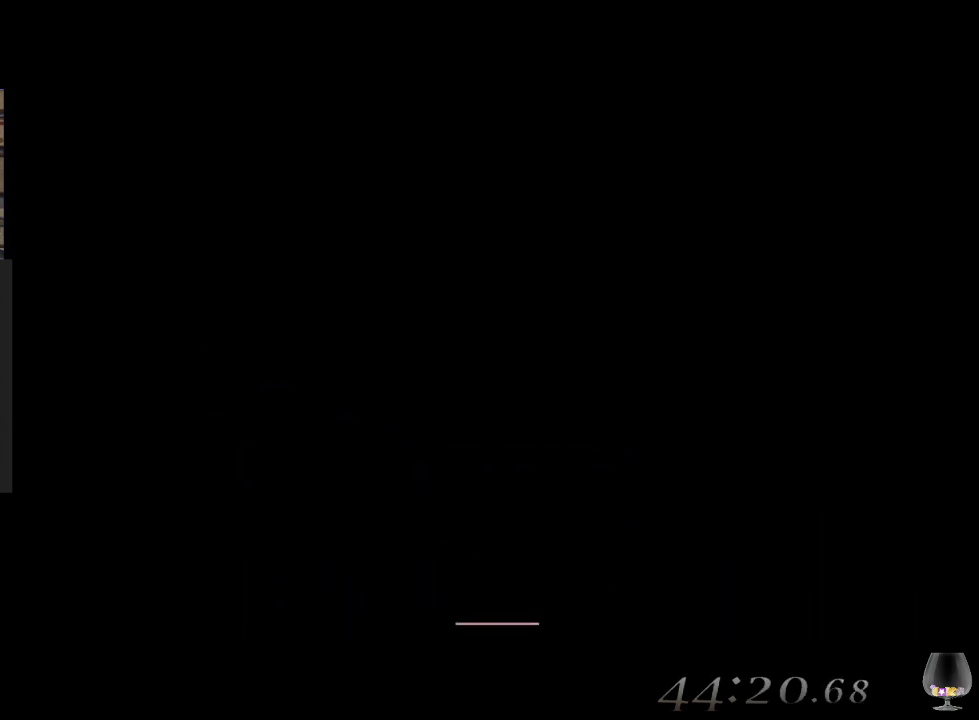
{"buttons": [], "left_stick": "center", "events": [[367, "left_stick", "center"]]}
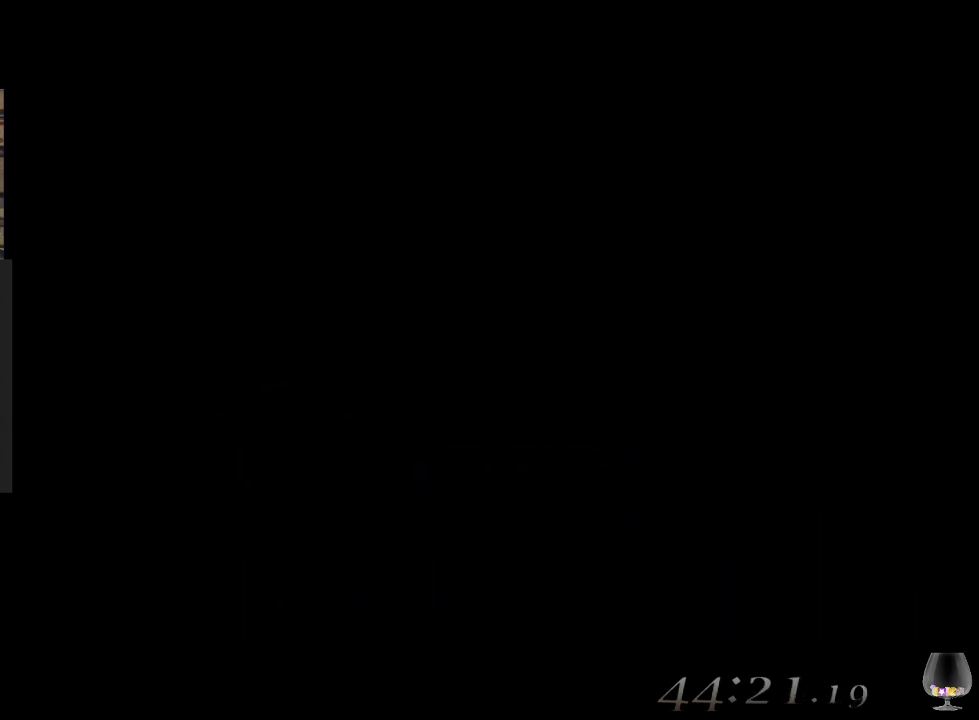
{"buttons": [], "left_stick": "center", "events": []}
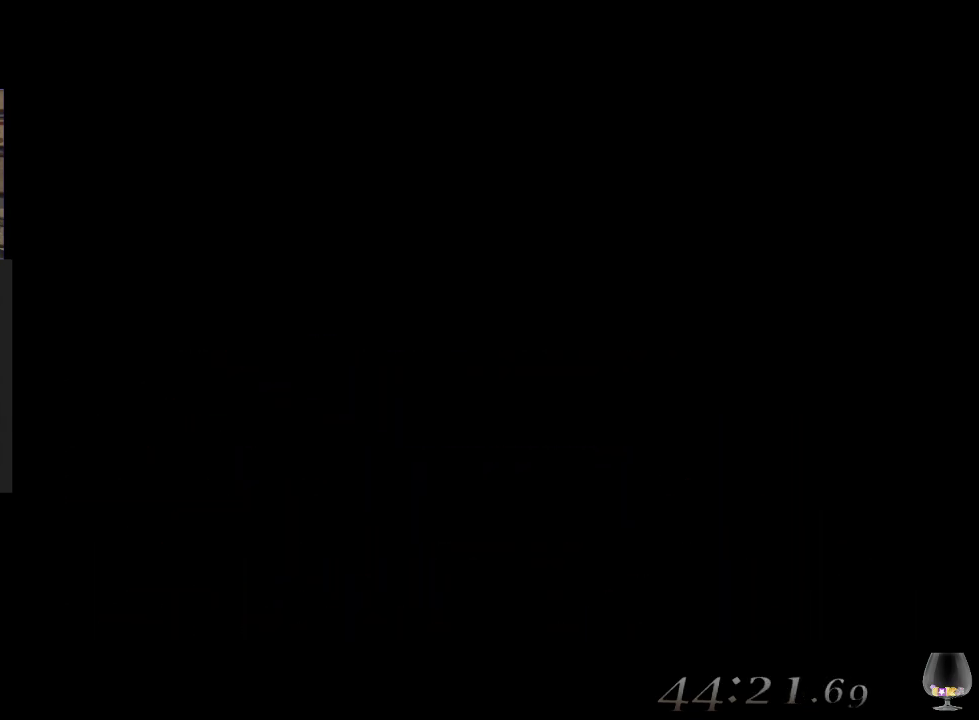
{"buttons": [], "left_stick": "center", "events": [[250, "left_stick", "down"], [450, "left_stick", "center"]]}
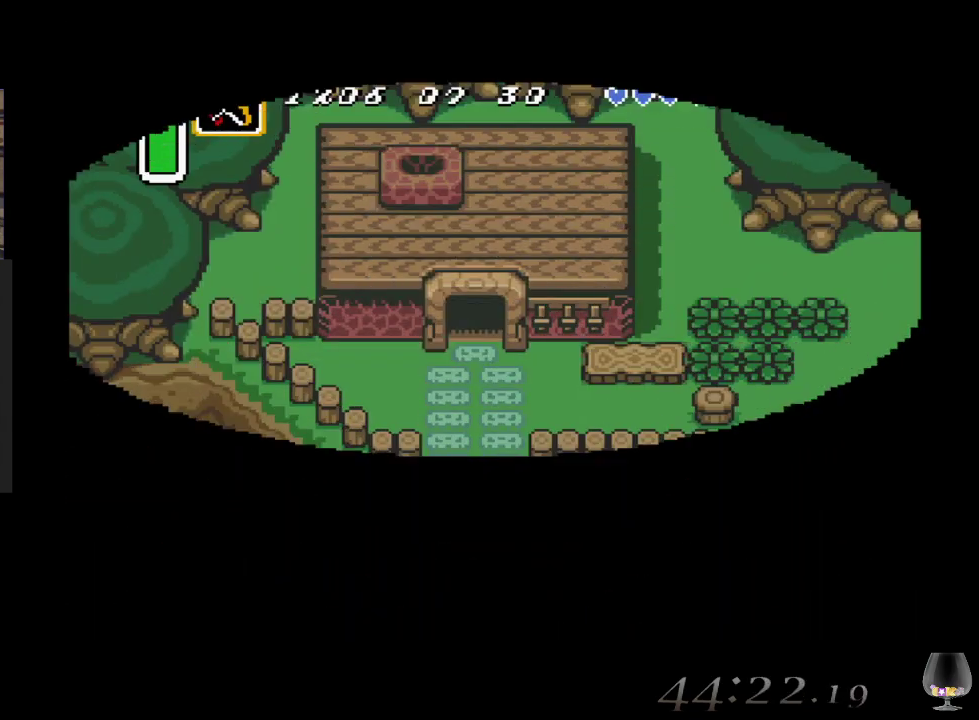
{"buttons": [], "left_stick": "down", "events": [[233, "left_stick", "down"]]}